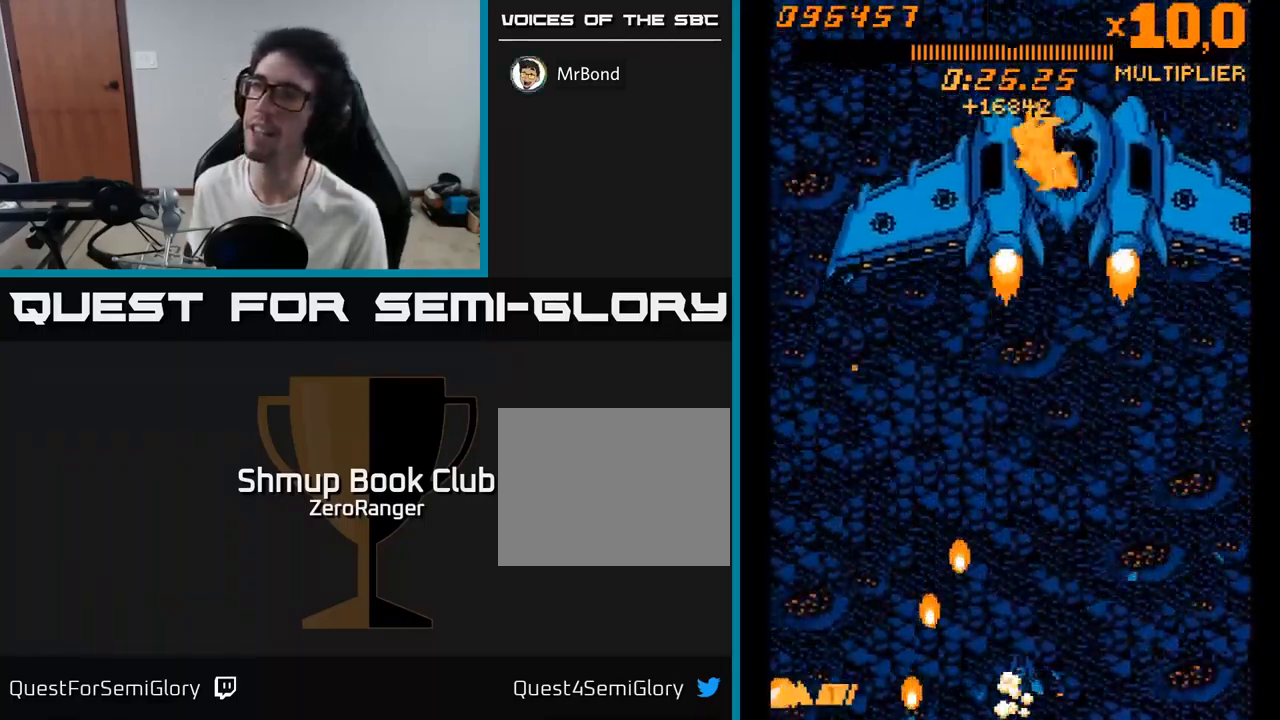
Gameplay with a controller (Xbox layout); each line is a JSON object with the inputs held at the frame after it. "events" lists button and stick changes between this image and that frame as [ms after this image, input, new state], when the widget could be followed in between. Not read: left_stick.
{"buttons": ["A", "DPAD_UP"], "right_stick": "center", "events": [[100, "DPAD_UP", "down"], [400, "DPAD_RIGHT", "up"]]}
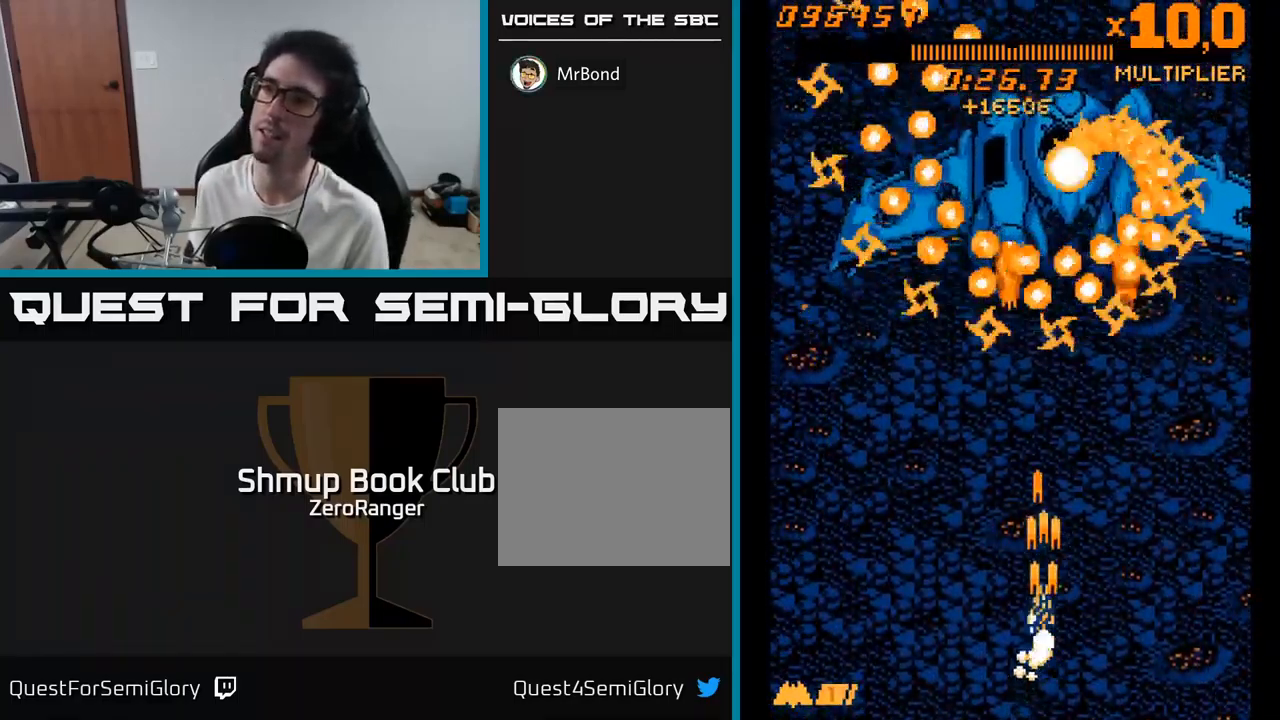
{"buttons": ["A", "DPAD_UP"], "right_stick": "center", "events": [[333, "DPAD_LEFT", "down"], [467, "DPAD_LEFT", "up"]]}
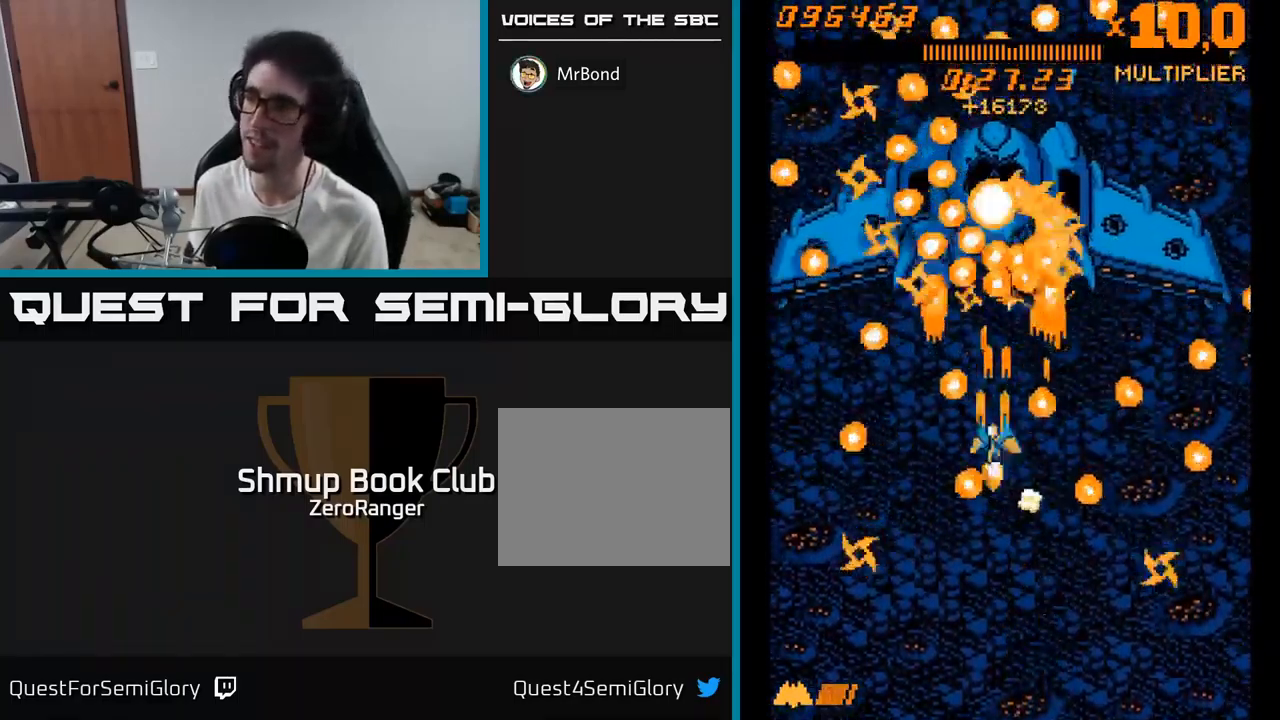
{"buttons": ["A", "DPAD_UP"], "right_stick": "center", "events": [[167, "DPAD_LEFT", "down"], [267, "DPAD_LEFT", "up"]]}
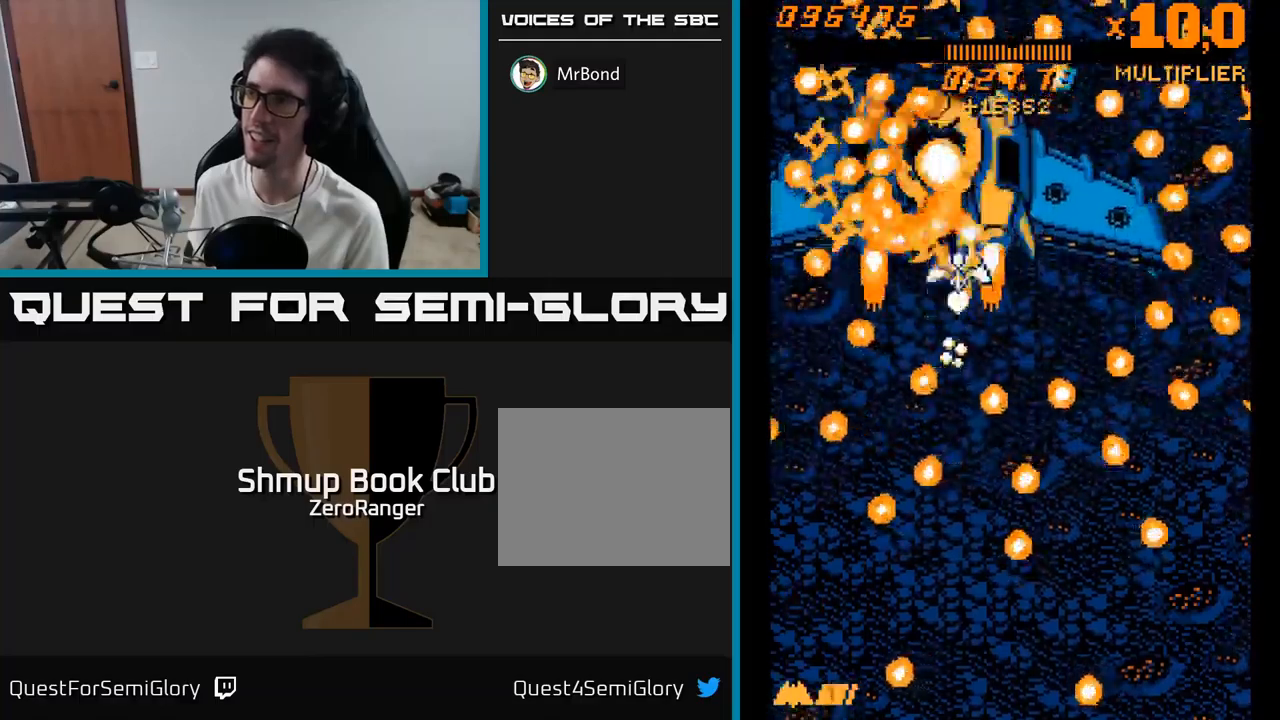
{"buttons": ["A"], "right_stick": "center", "events": [[100, "DPAD_UP", "up"], [300, "DPAD_RIGHT", "down"], [500, "DPAD_RIGHT", "up"]]}
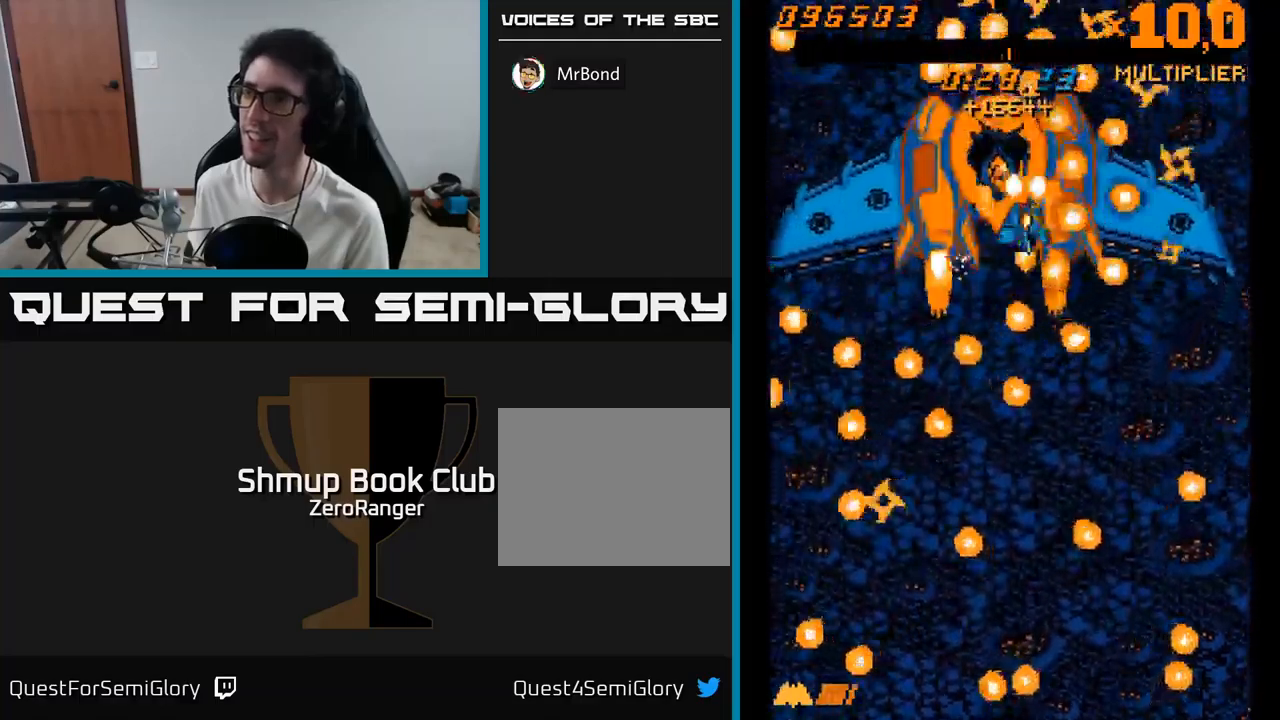
{"buttons": ["A"], "right_stick": "center", "events": [[167, "DPAD_RIGHT", "down"], [234, "DPAD_RIGHT", "up"]]}
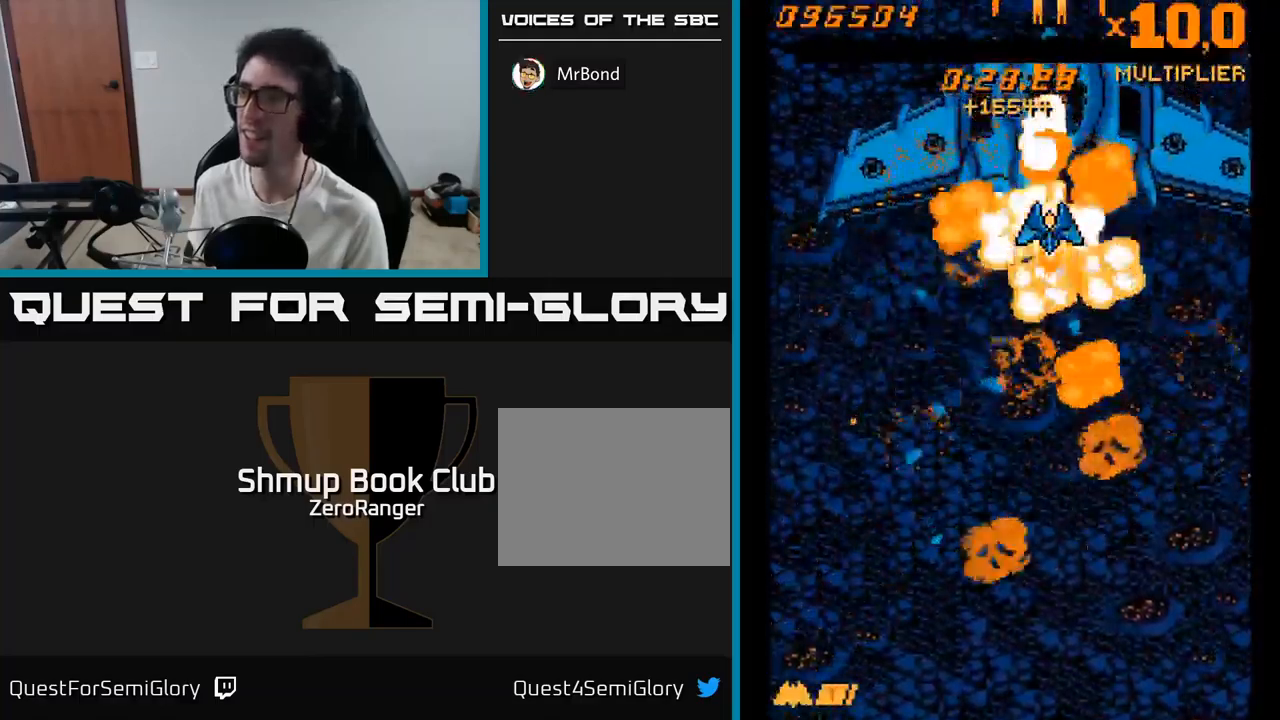
{"buttons": ["A"], "right_stick": "center", "events": []}
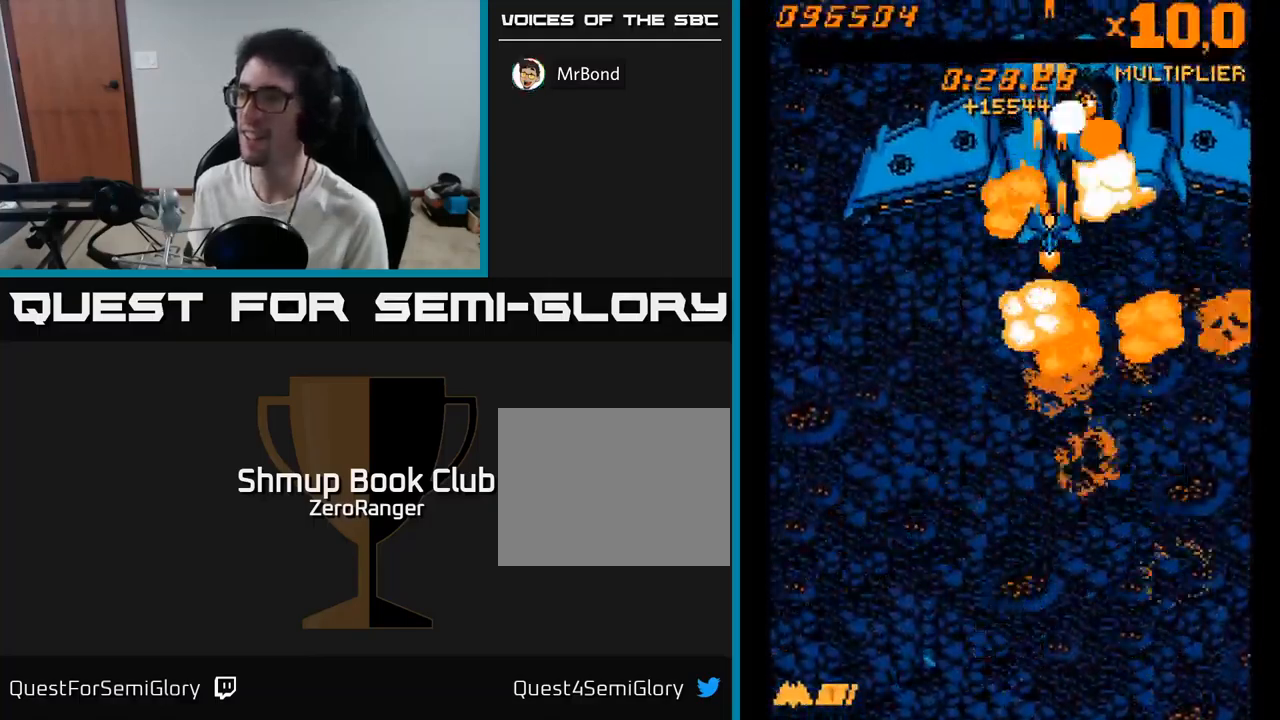
{"buttons": ["A"], "right_stick": "center", "events": [[267, "DPAD_RIGHT", "down"], [317, "DPAD_RIGHT", "up"]]}
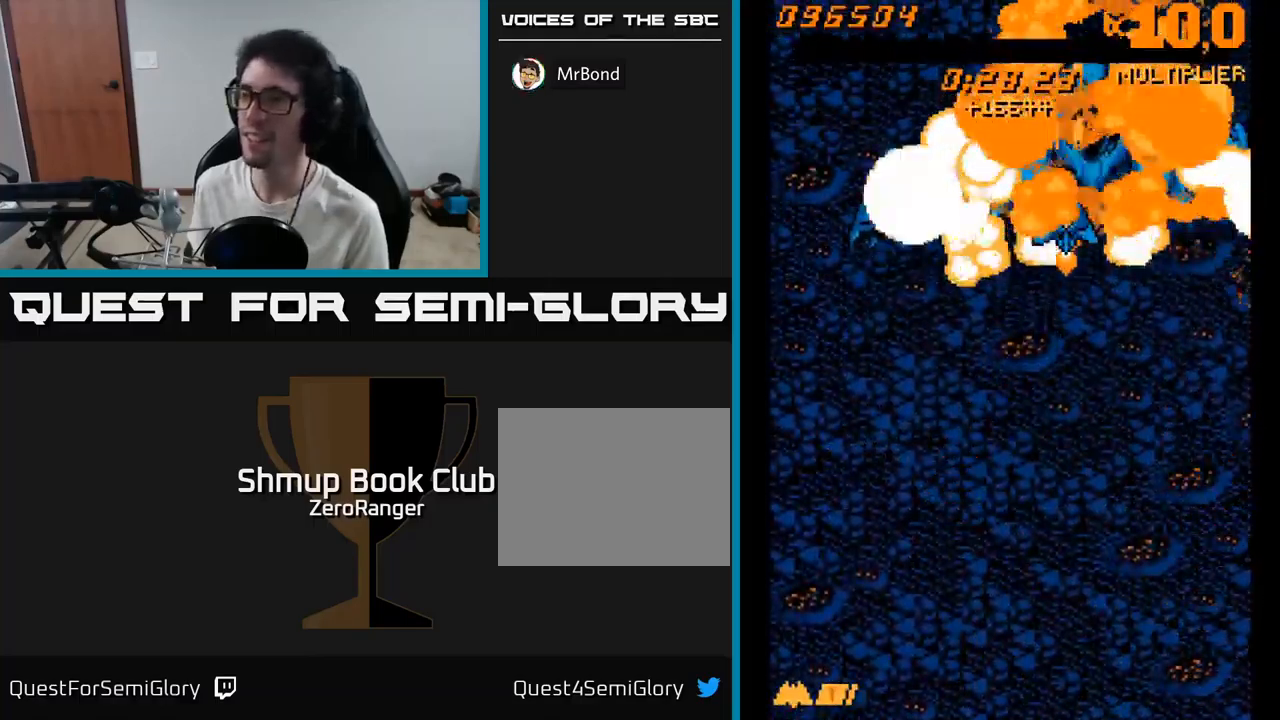
{"buttons": ["A", "DPAD_DOWN"], "right_stick": "center", "events": [[367, "DPAD_DOWN", "down"]]}
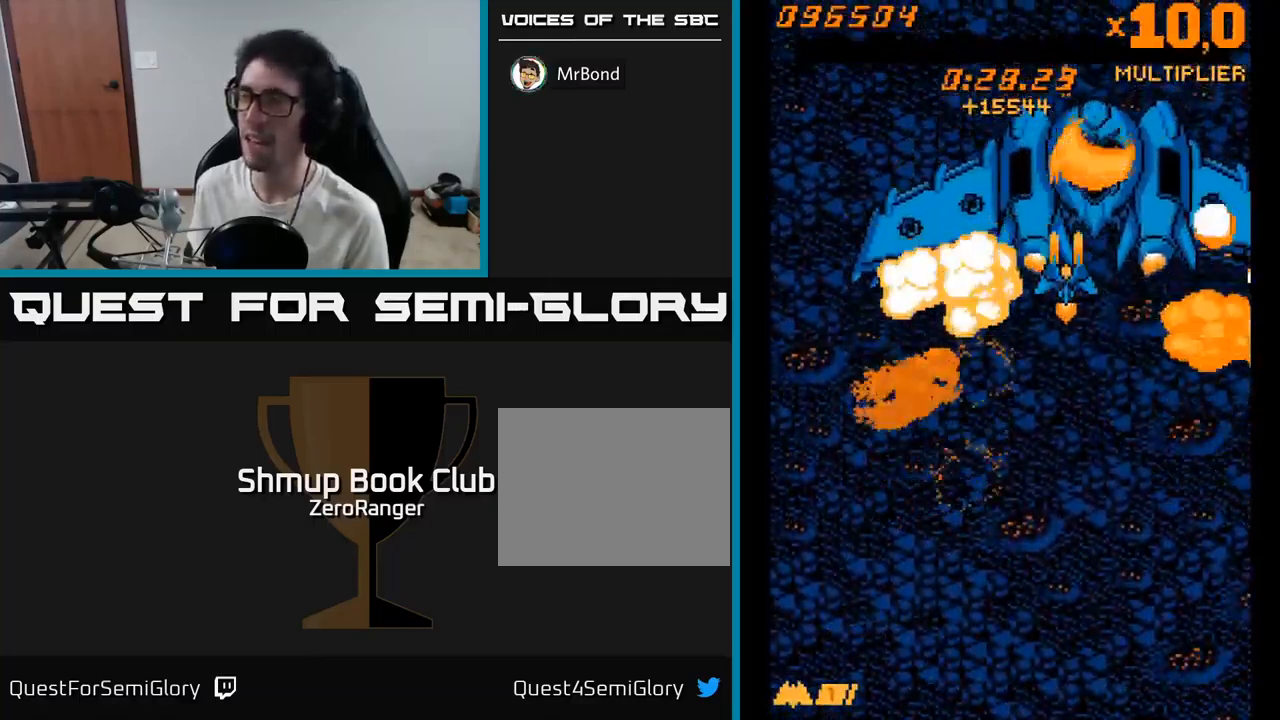
{"buttons": ["A", "DPAD_DOWN"], "right_stick": "center", "events": []}
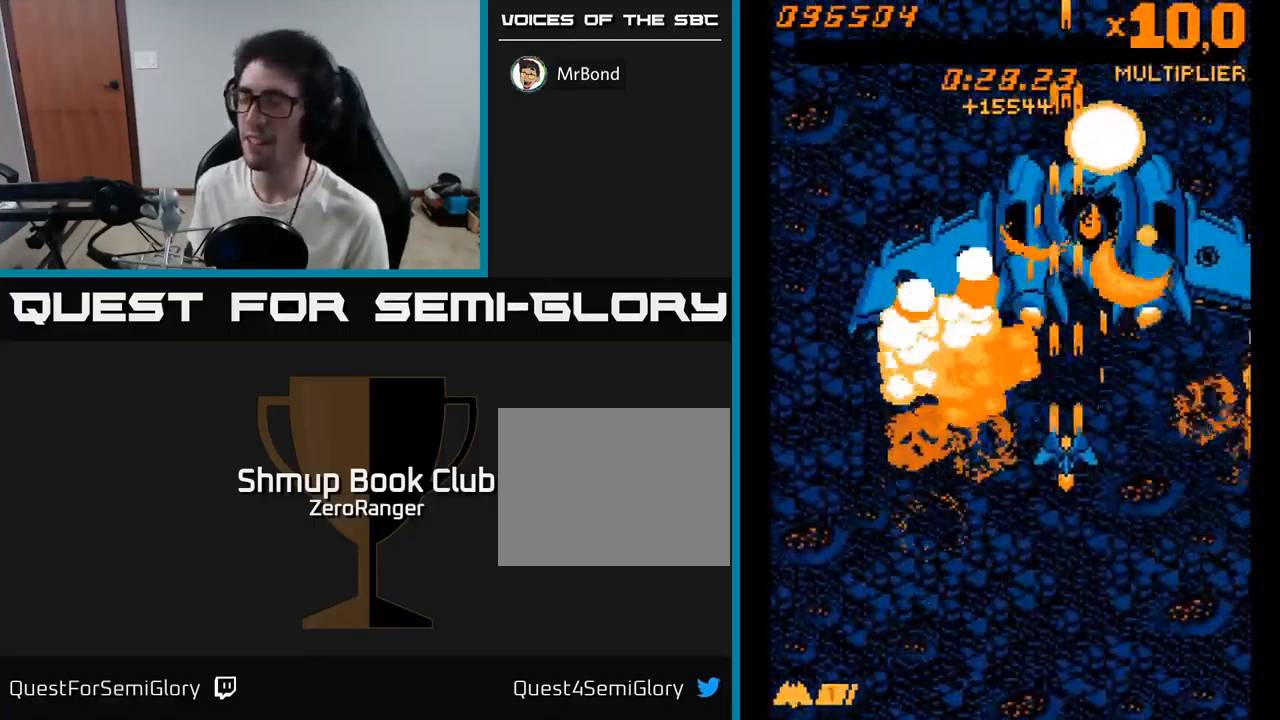
{"buttons": ["A"], "right_stick": "center", "events": [[467, "DPAD_DOWN", "up"]]}
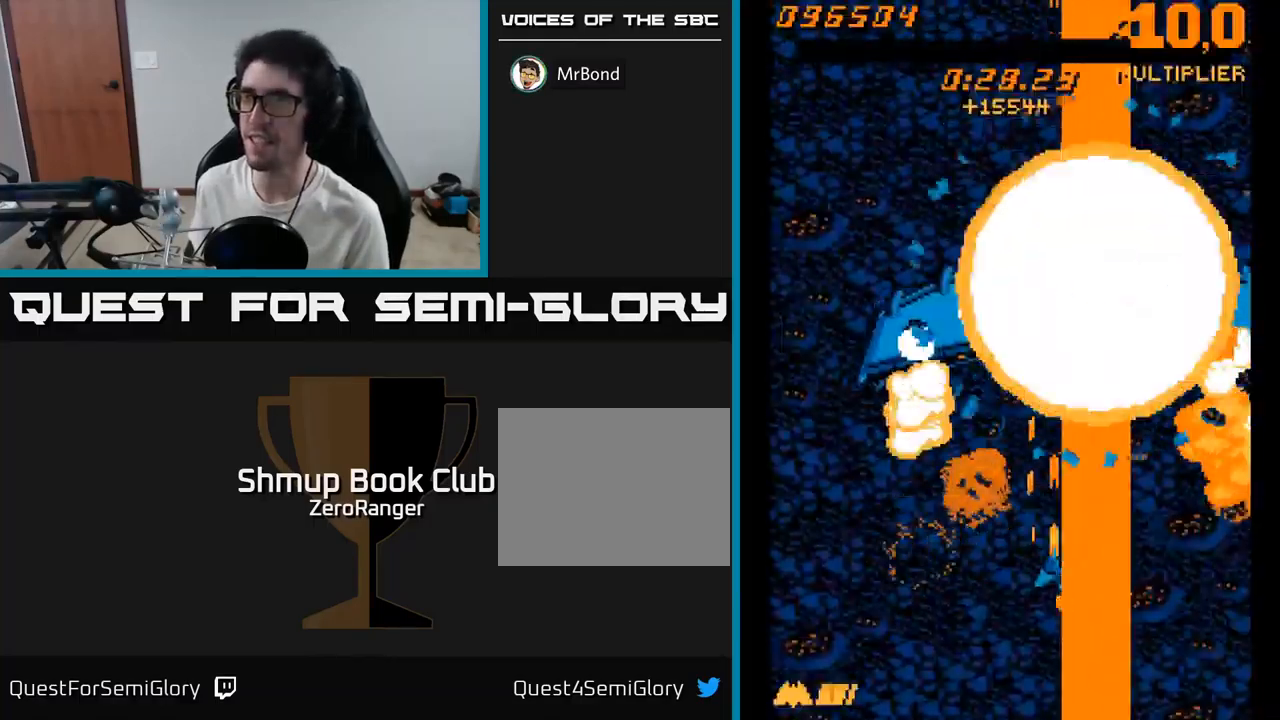
{"buttons": ["A"], "right_stick": "center", "events": []}
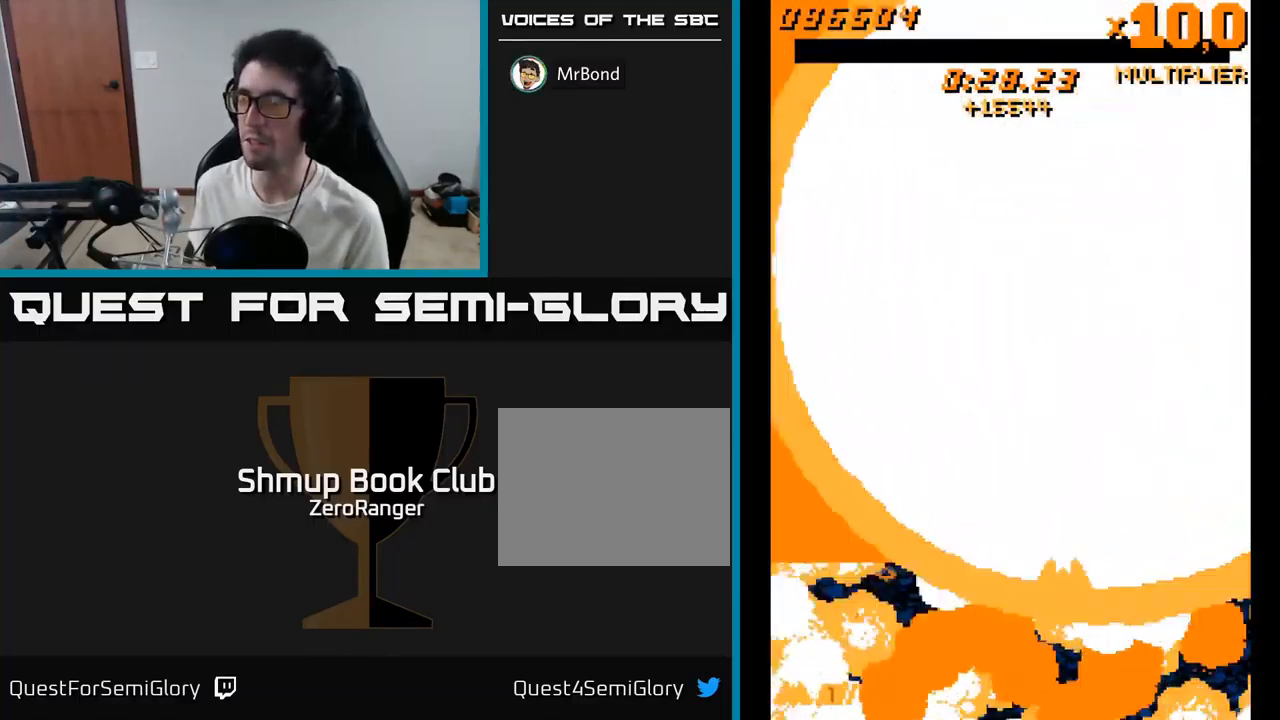
{"buttons": ["A"], "right_stick": "center", "events": [[100, "DPAD_DOWN", "down"], [184, "A", "up"], [234, "A", "down"], [500, "DPAD_DOWN", "up"]]}
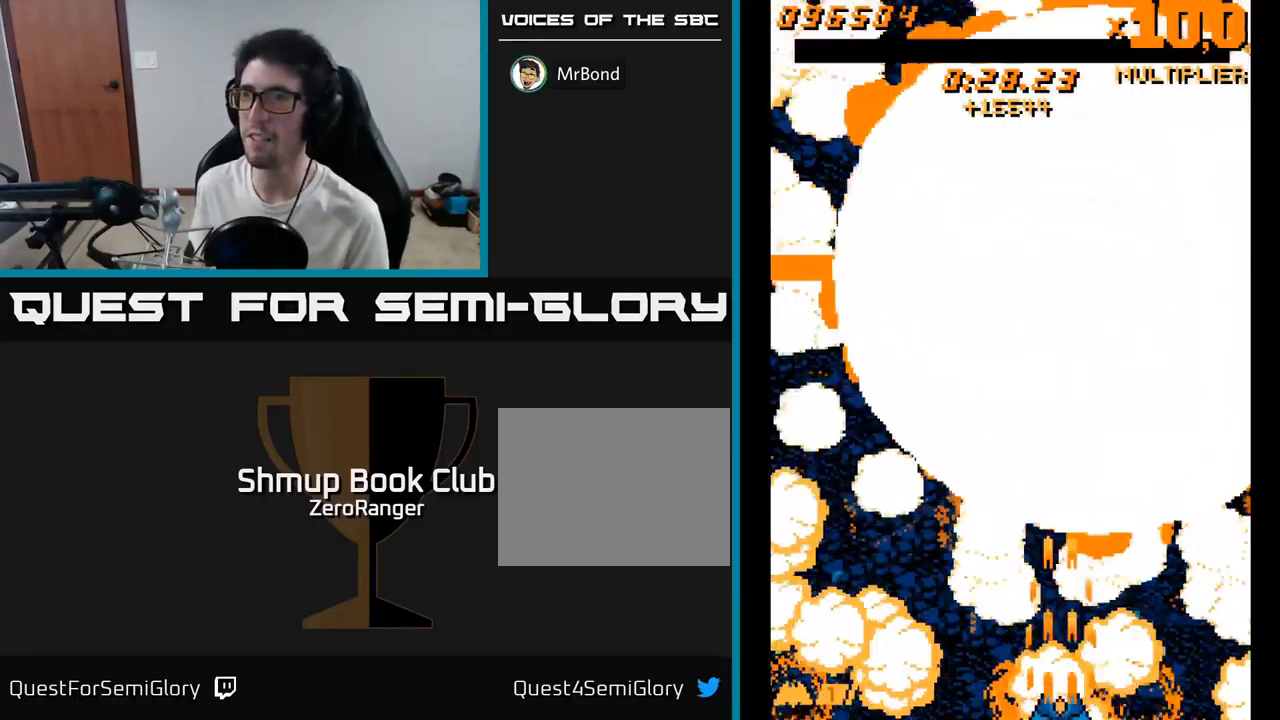
{"buttons": ["A"], "right_stick": "center", "events": [[17, "DPAD_LEFT", "down"], [167, "DPAD_UP", "down"], [200, "A", "up"], [300, "A", "down"], [350, "DPAD_LEFT", "up"], [350, "DPAD_UP", "up"]]}
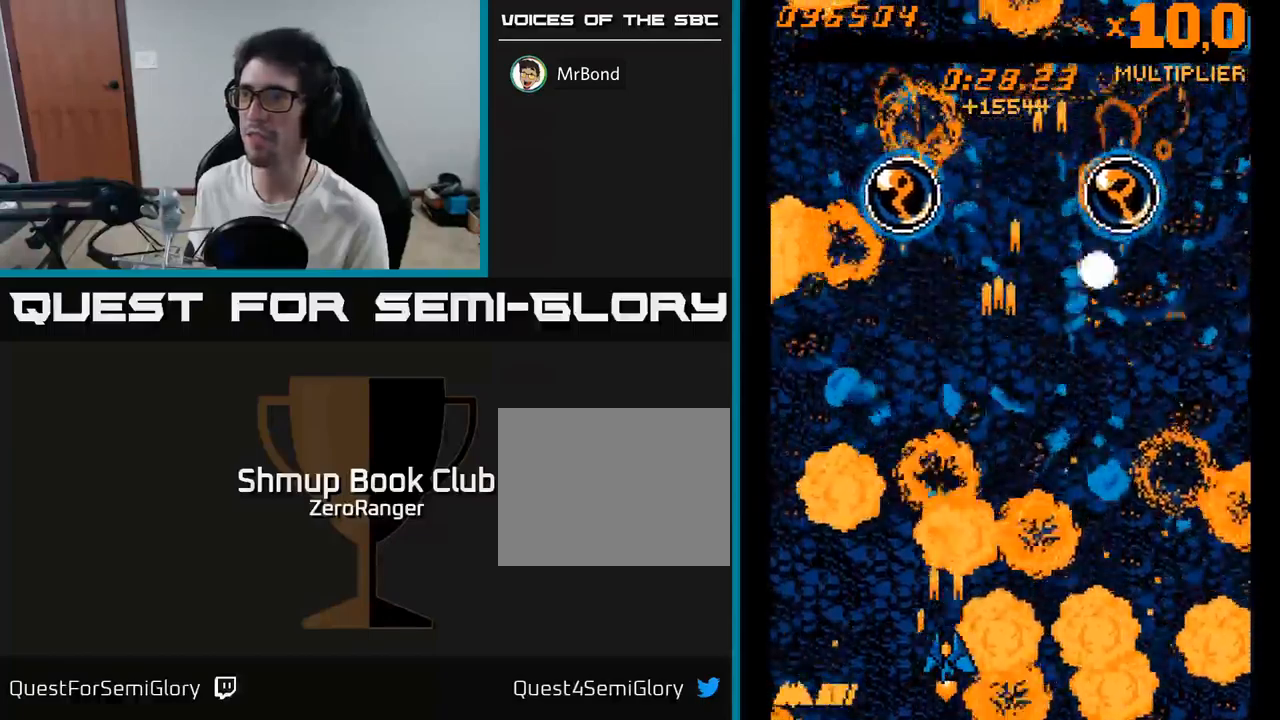
{"buttons": ["A", "DPAD_UP"], "right_stick": "center", "events": [[66, "DPAD_UP", "down"], [83, "DPAD_LEFT", "down"], [283, "DPAD_LEFT", "up"]]}
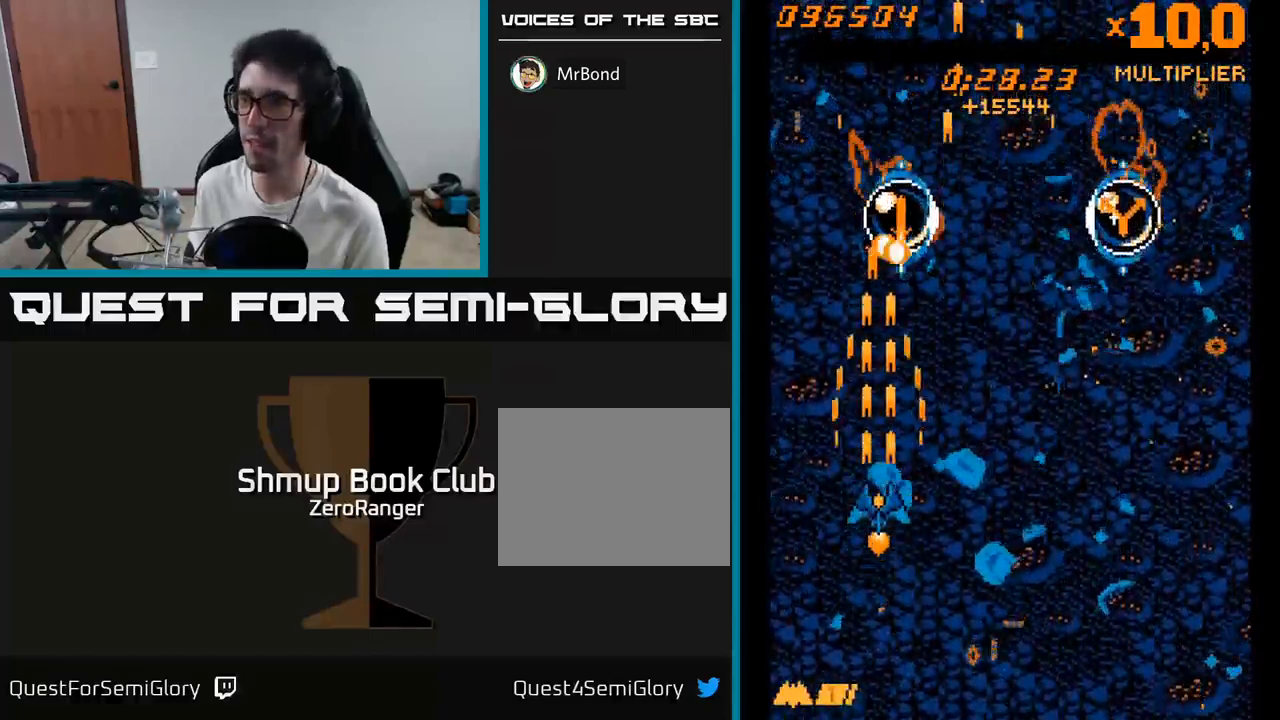
{"buttons": ["DPAD_UP"], "right_stick": "center", "events": [[83, "DPAD_RIGHT", "down"], [100, "DPAD_UP", "up"], [183, "DPAD_RIGHT", "up"], [183, "DPAD_UP", "down"], [433, "A", "up"]]}
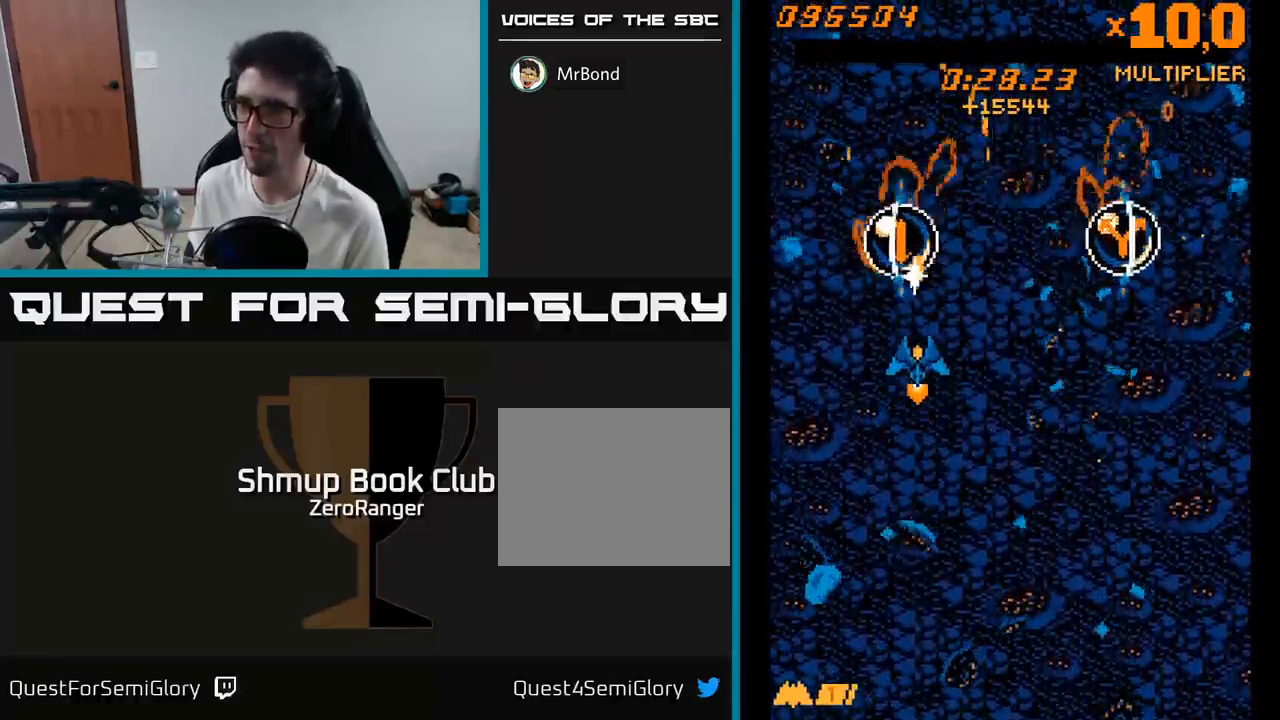
{"buttons": ["DPAD_DOWN"], "right_stick": "center", "events": [[416, "DPAD_UP", "up"], [483, "DPAD_DOWN", "down"]]}
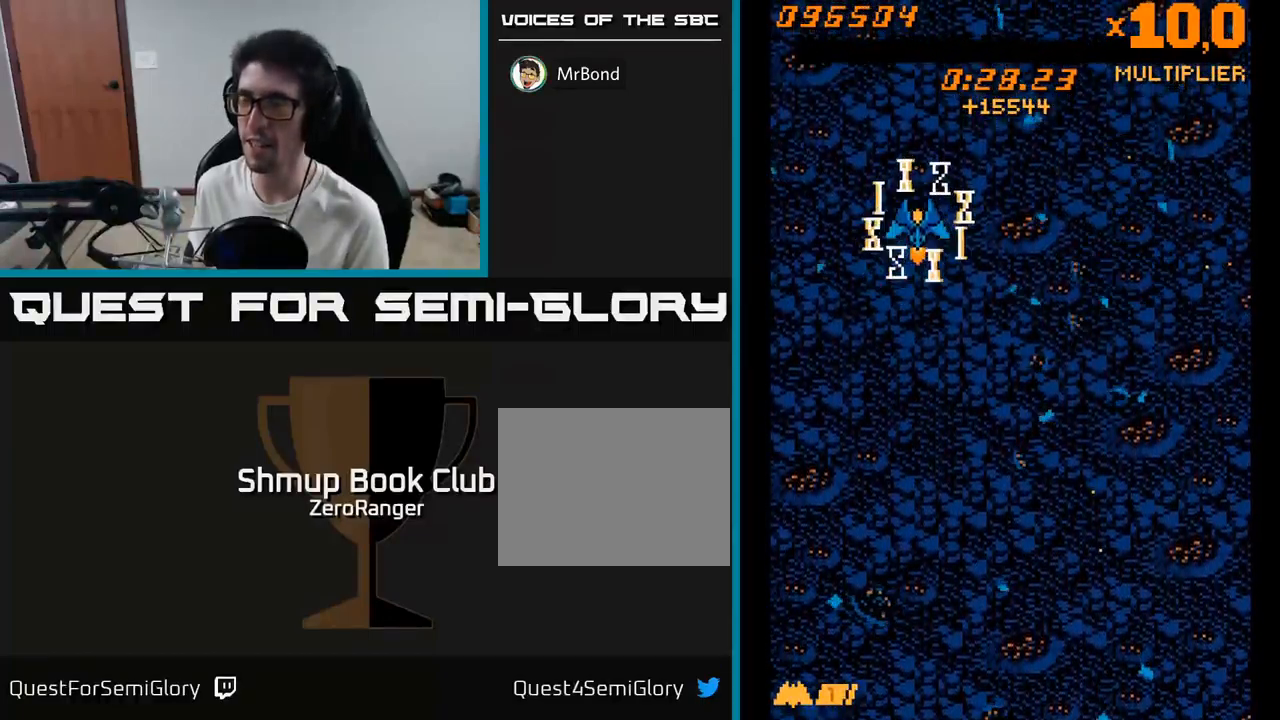
{"buttons": ["DPAD_DOWN"], "right_stick": "center", "events": []}
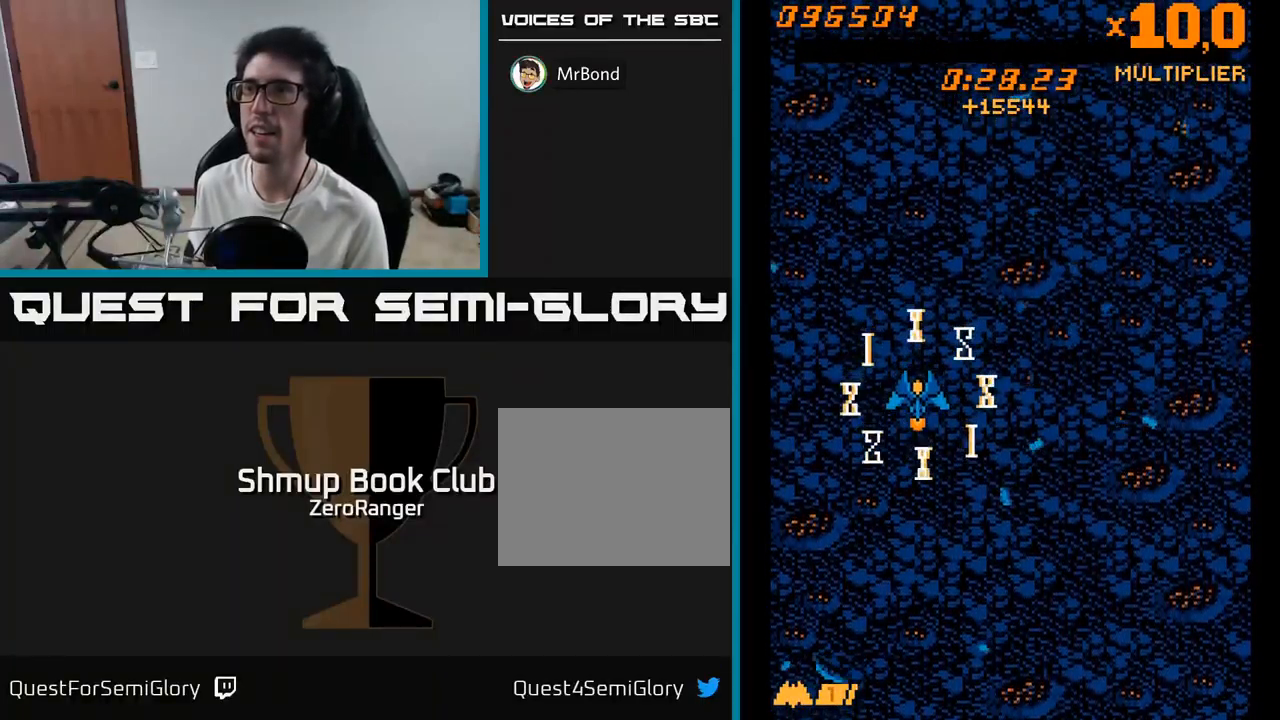
{"buttons": ["DPAD_DOWN"], "right_stick": "center", "events": []}
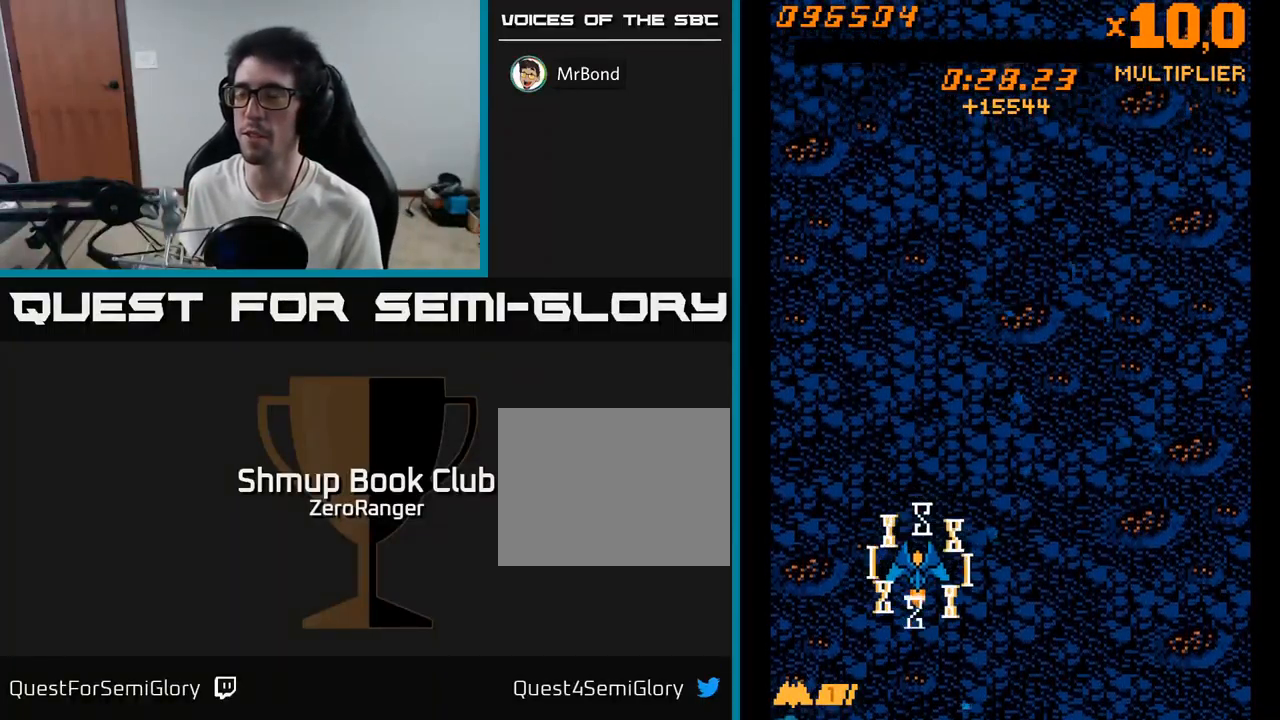
{"buttons": ["DPAD_UP"], "right_stick": "center", "events": [[66, "DPAD_DOWN", "up"], [466, "DPAD_UP", "down"]]}
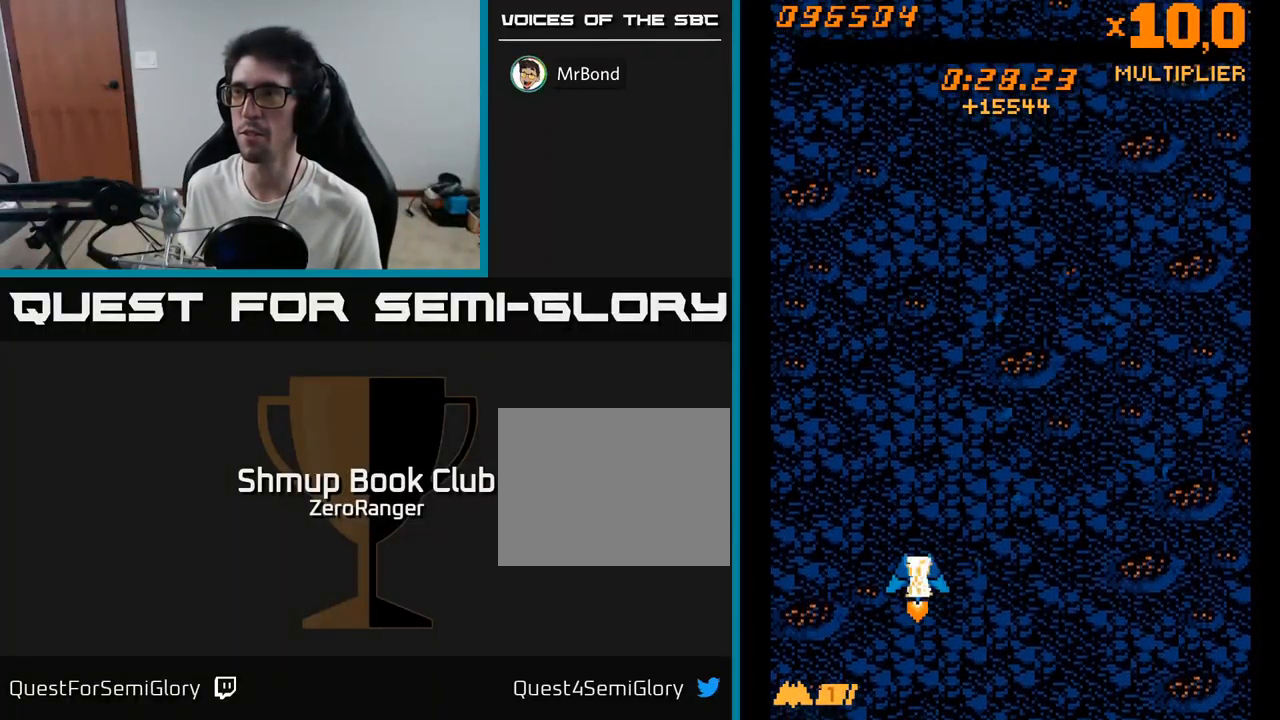
{"buttons": ["A"], "right_stick": "center", "events": [[16, "DPAD_LEFT", "down"], [150, "DPAD_LEFT", "up"], [166, "A", "down"], [166, "DPAD_UP", "up"]]}
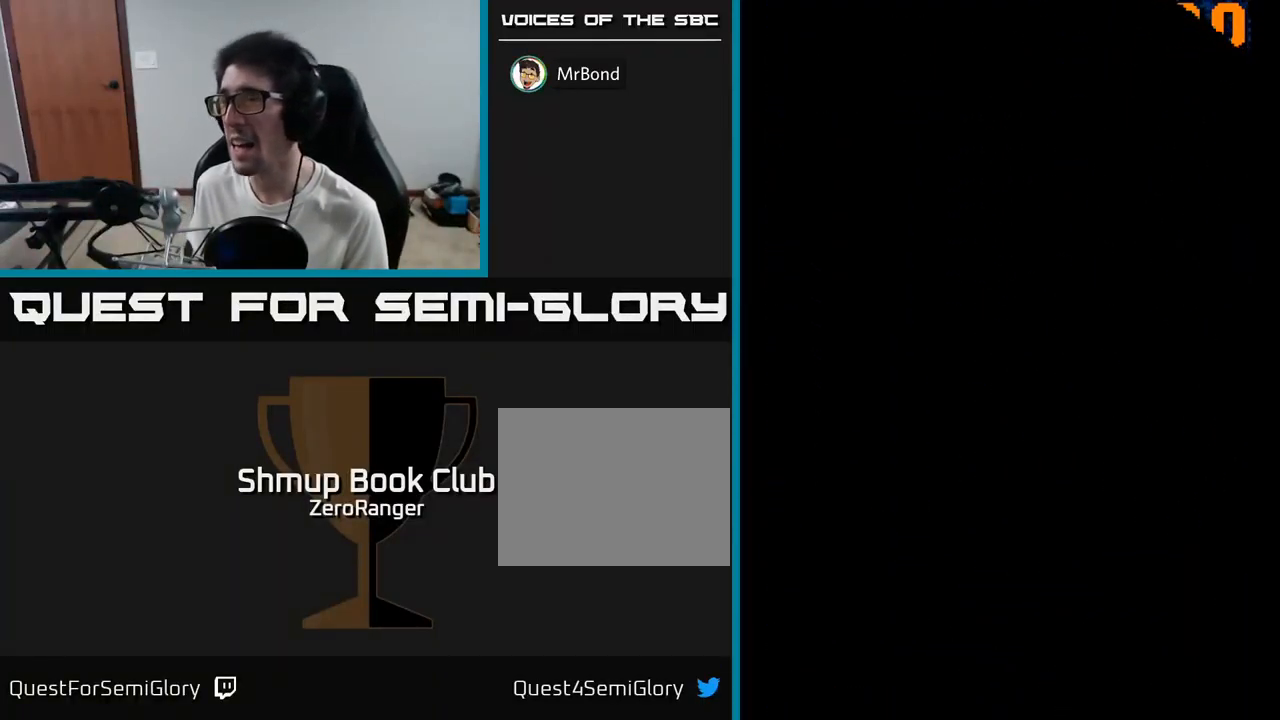
{"buttons": [], "right_stick": "center", "events": [[233, "A", "up"]]}
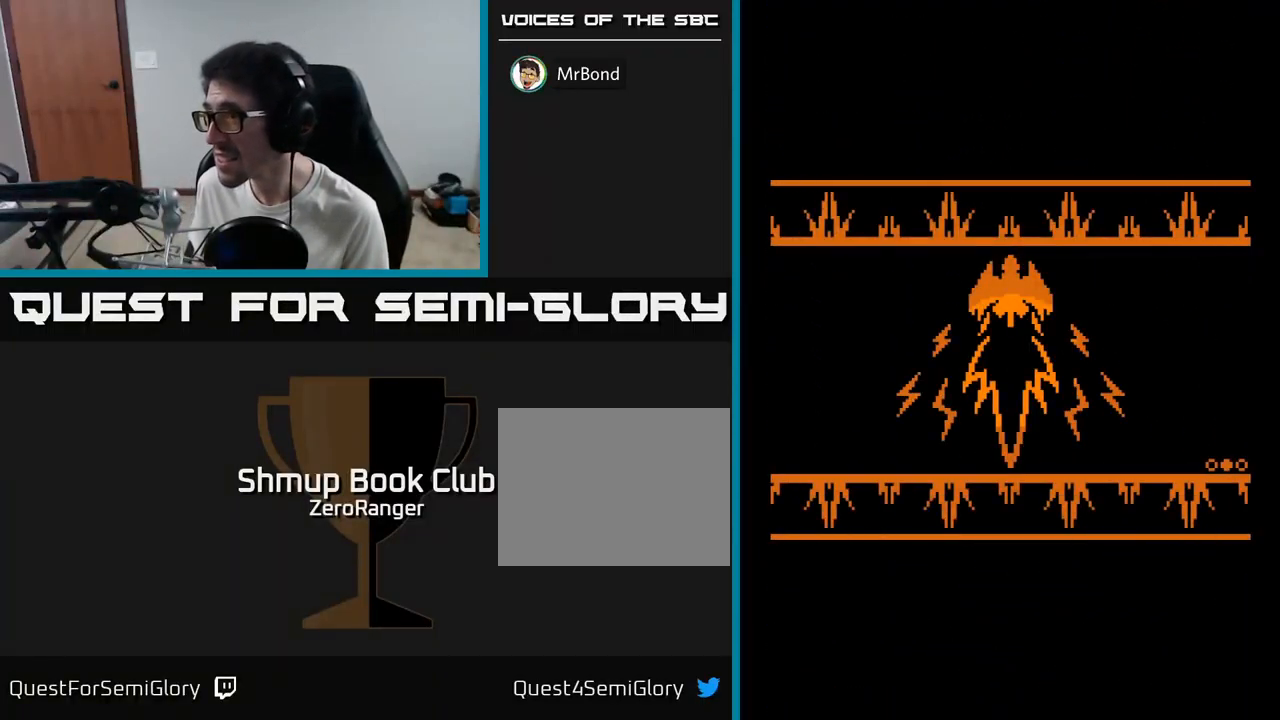
{"buttons": ["A"], "right_stick": "center", "events": [[116, "A", "down"]]}
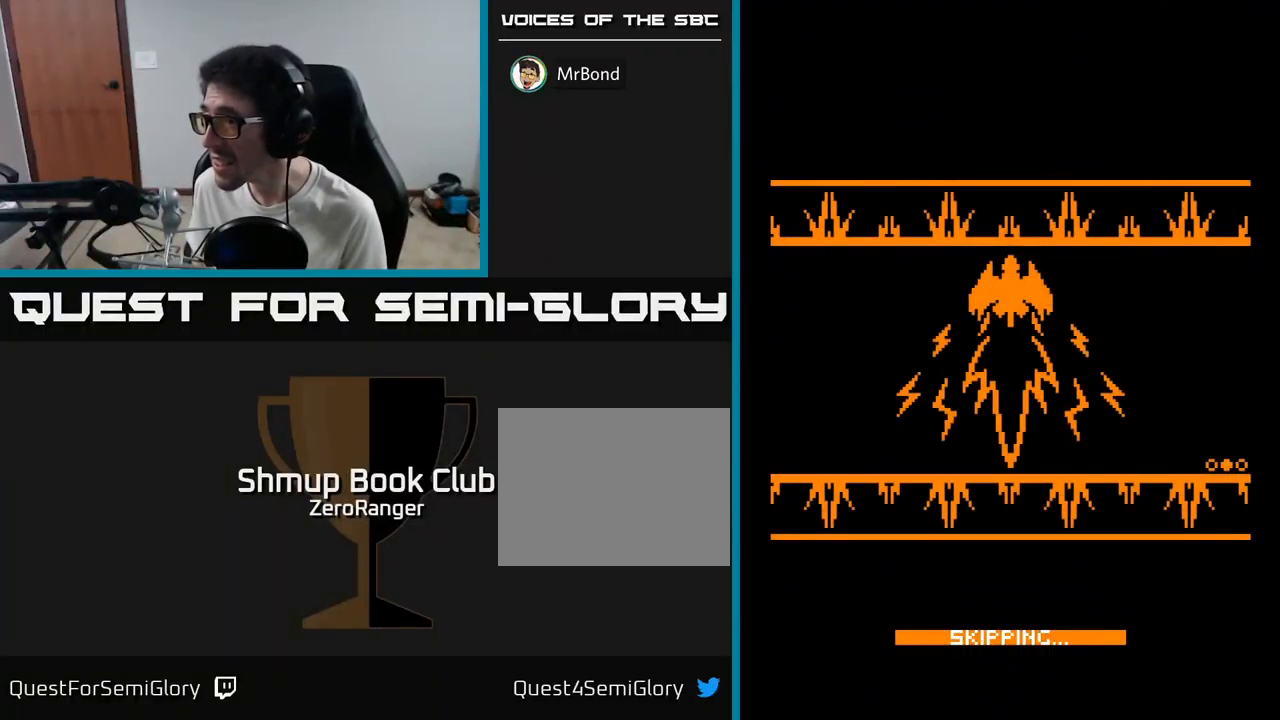
{"buttons": ["A"], "right_stick": "center", "events": []}
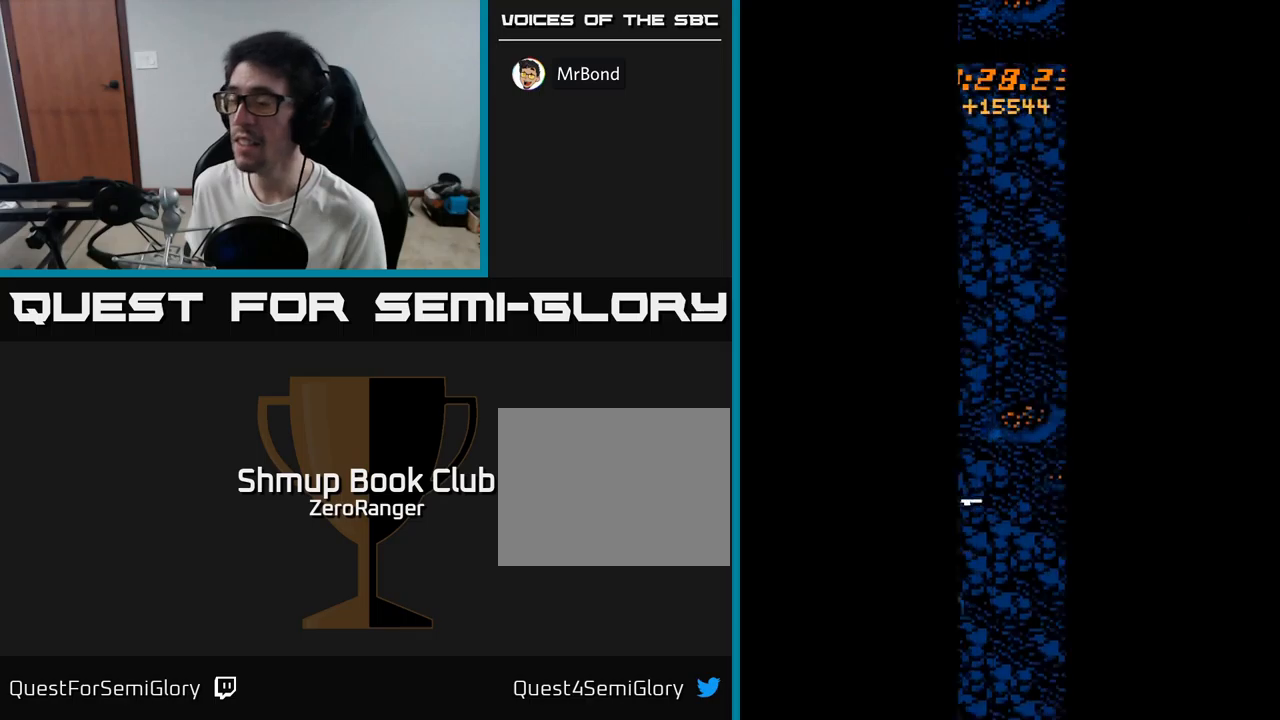
{"buttons": ["X"], "right_stick": "center", "events": [[283, "X", "down"], [300, "A", "up"], [383, "X", "up"], [433, "X", "down"]]}
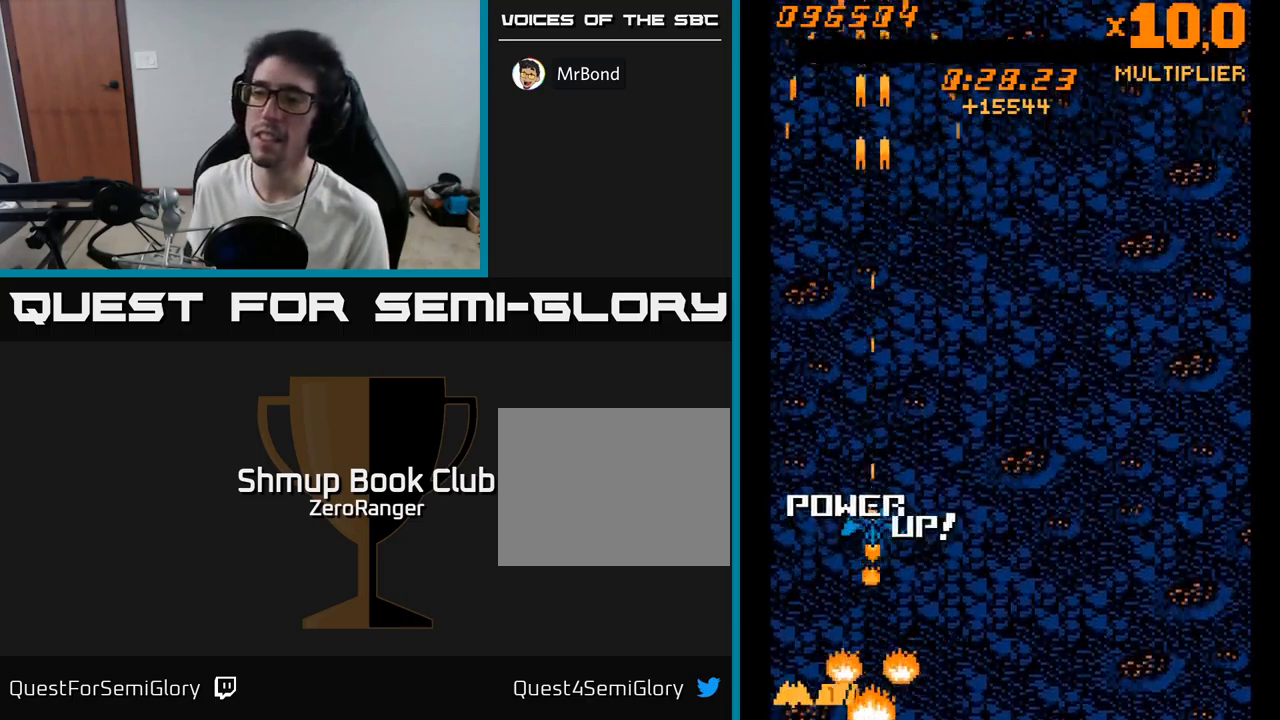
{"buttons": ["X", "DPAD_RIGHT"], "right_stick": "center", "events": [[17, "X", "up"], [100, "X", "down"], [167, "X", "up"], [250, "X", "down"], [333, "X", "up"], [400, "X", "down"], [500, "DPAD_RIGHT", "down"]]}
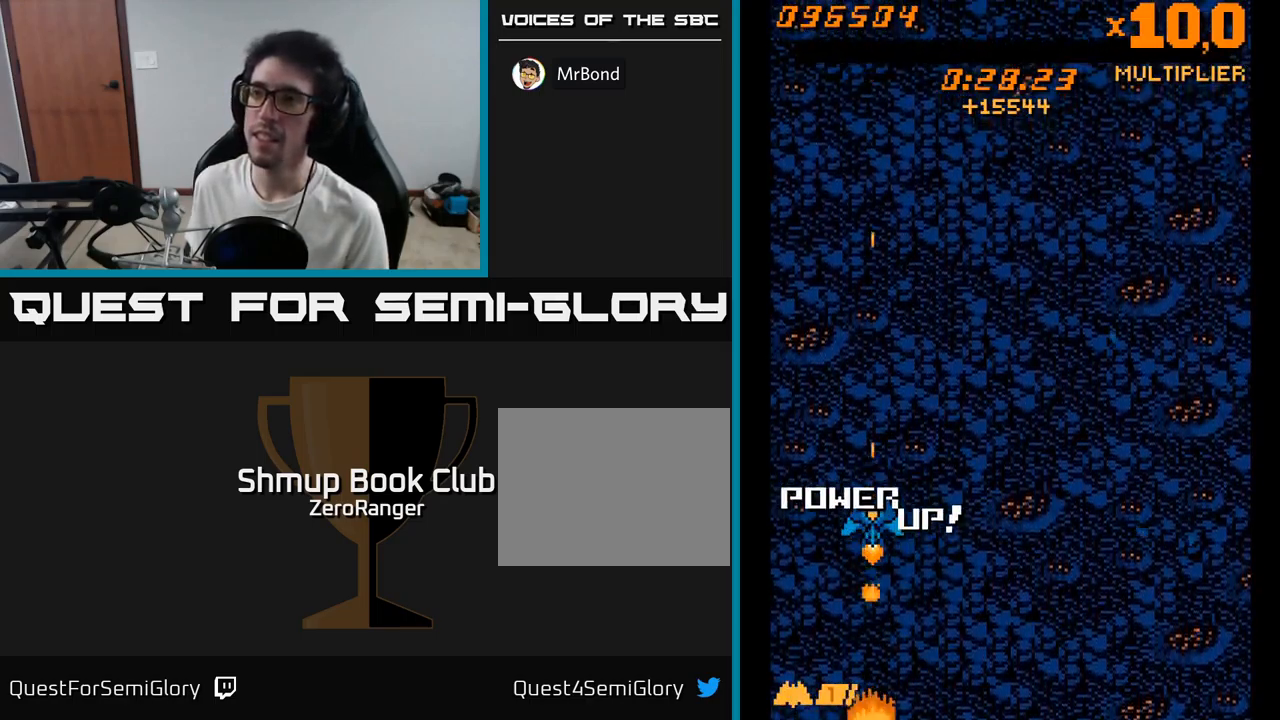
{"buttons": ["X"], "right_stick": "center", "events": [[100, "DPAD_RIGHT", "up"]]}
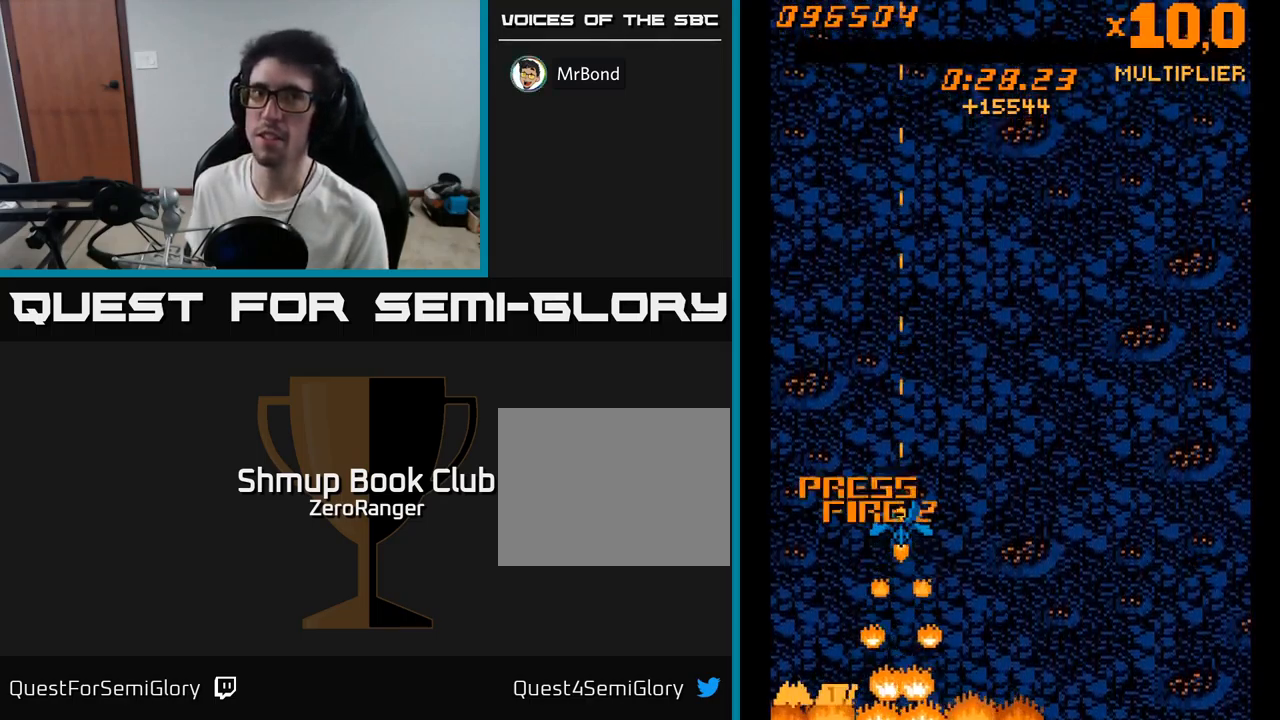
{"buttons": ["X"], "right_stick": "center", "events": [[117, "A", "down"], [233, "X", "up"], [400, "X", "down"], [433, "A", "up"]]}
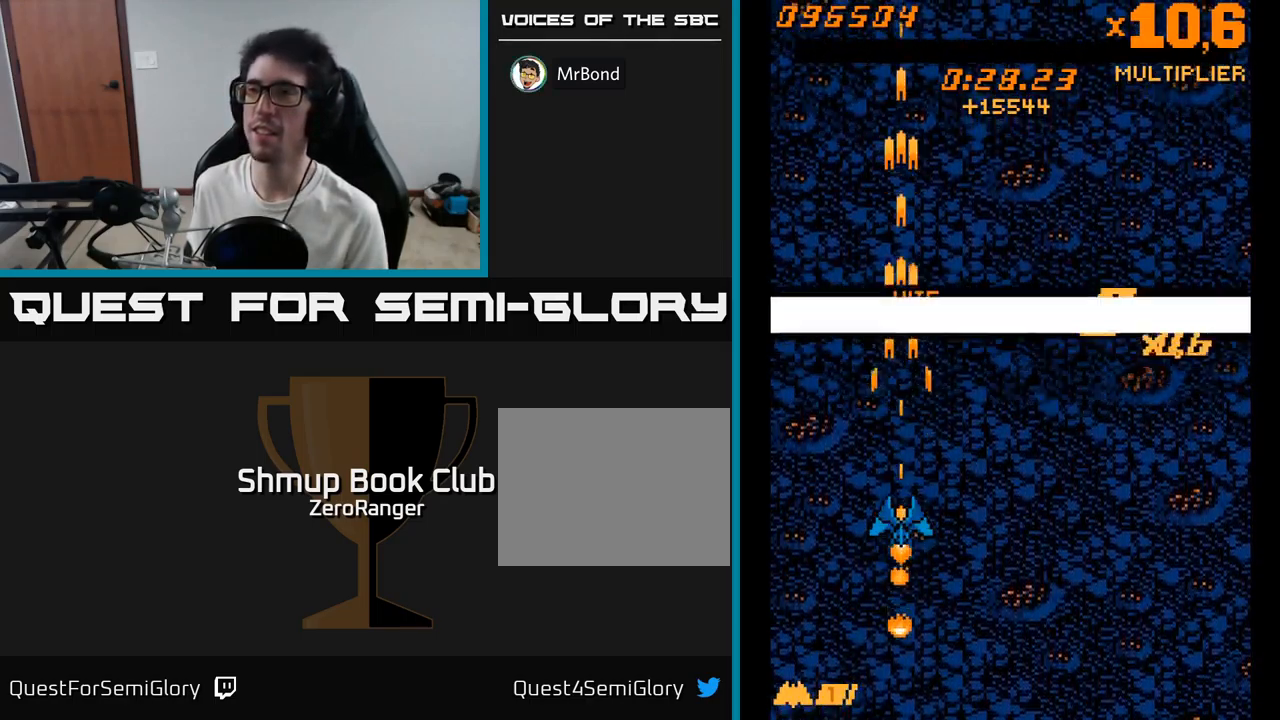
{"buttons": ["A"], "right_stick": "center", "events": [[67, "DPAD_UP", "down"], [267, "DPAD_UP", "up"], [367, "DPAD_RIGHT", "down"], [467, "A", "down"], [467, "DPAD_RIGHT", "up"], [483, "X", "up"]]}
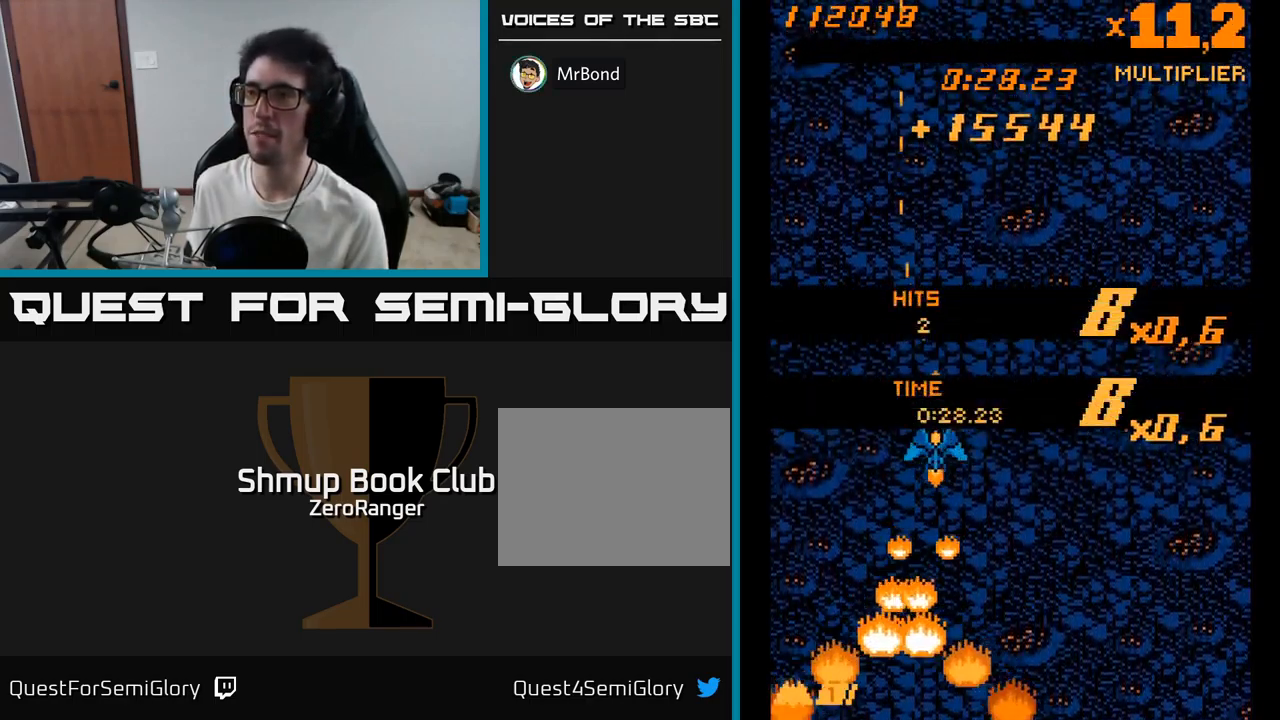
{"buttons": [], "right_stick": "center", "events": [[250, "A", "up"]]}
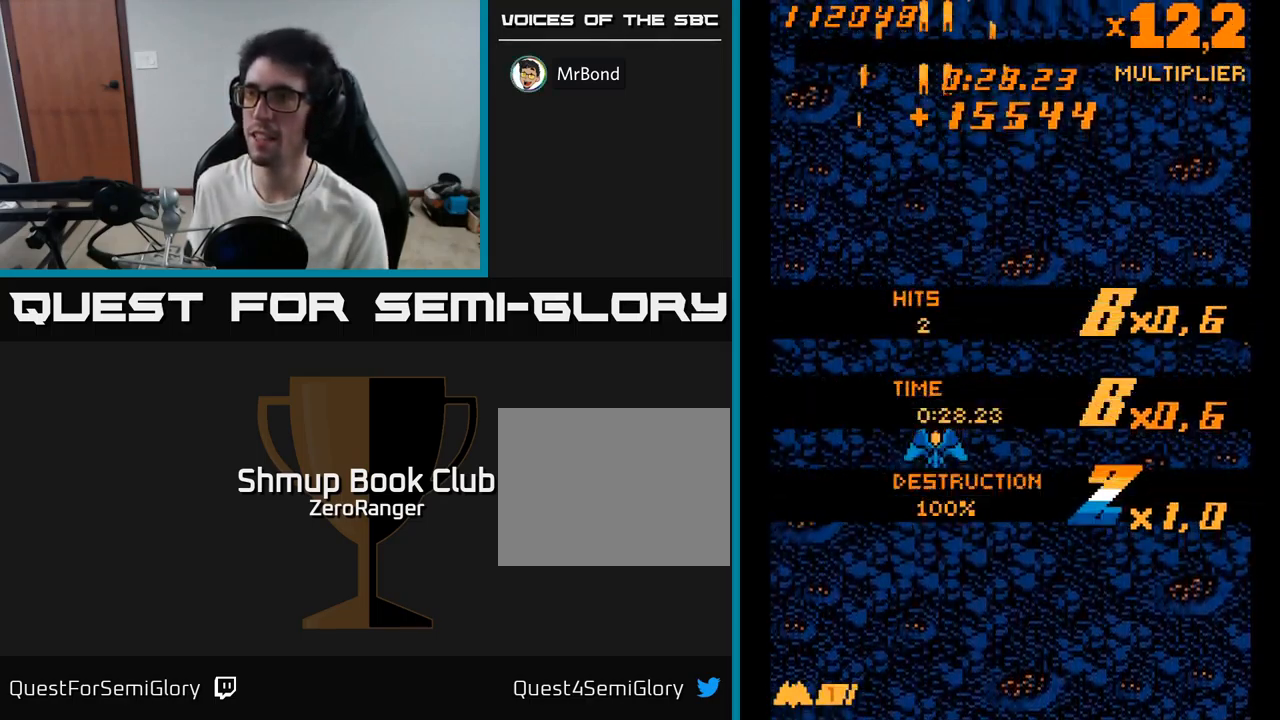
{"buttons": [], "right_stick": "center", "events": []}